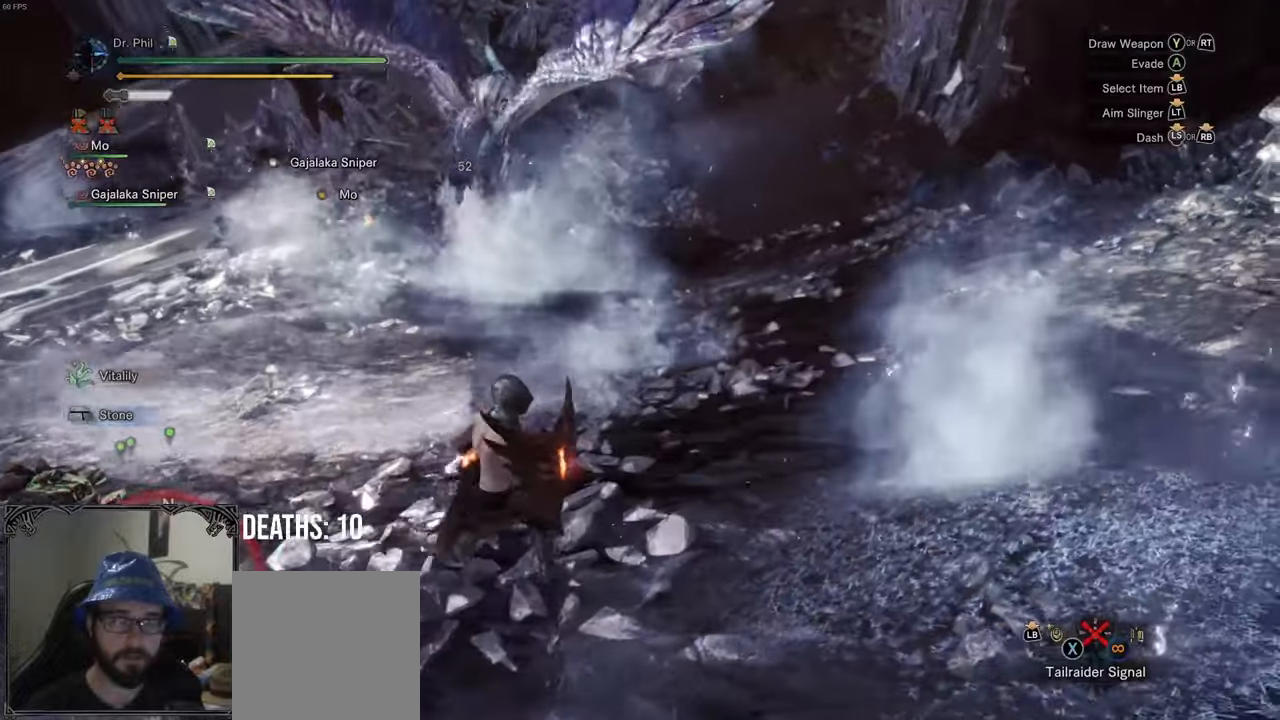
Gameplay with a controller (Xbox layout); each line is a JSON object with the inputs held at the frame after it. "events" lists button and stick changes between this image and that frame as [ms after this image, input, new state], when the widget could be followed in between. Not read: L3.
{"buttons": ["R1"], "left_stick": "right", "right_stick": "down-left", "events": [[350, "right_stick", "down-left"]]}
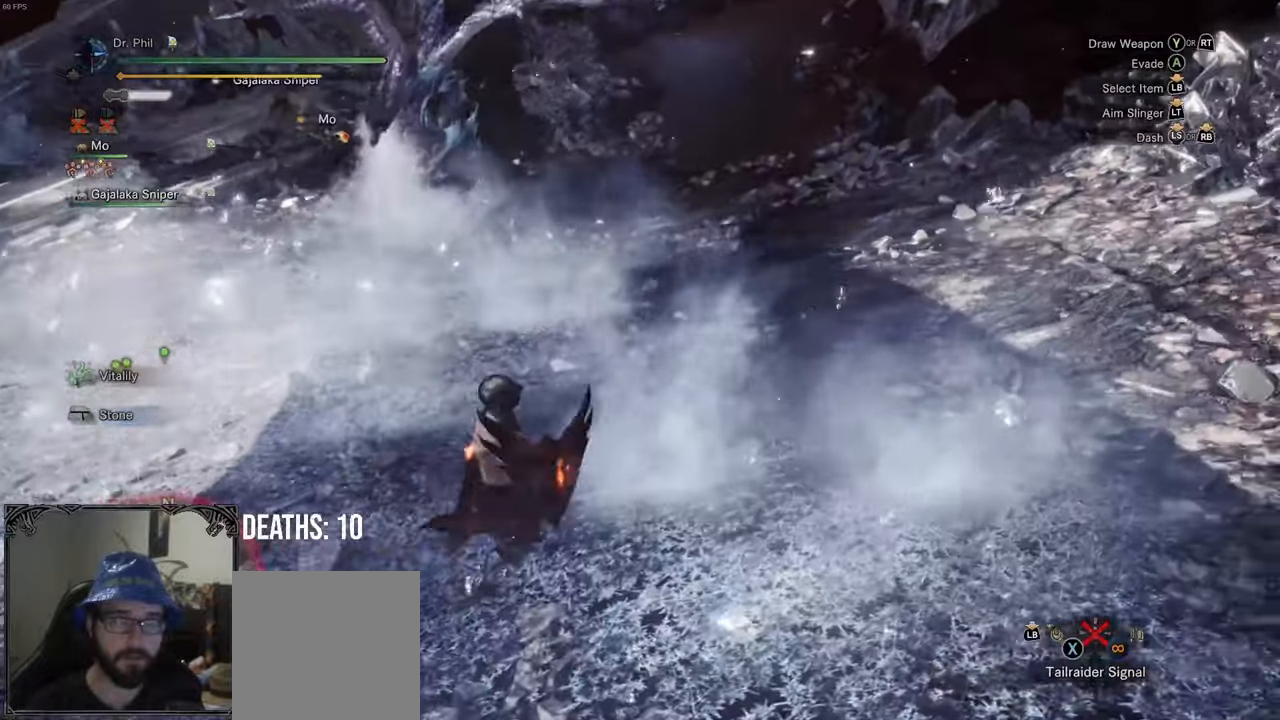
{"buttons": ["R1"], "left_stick": "right", "right_stick": "center", "events": [[17, "right_stick", "center"]]}
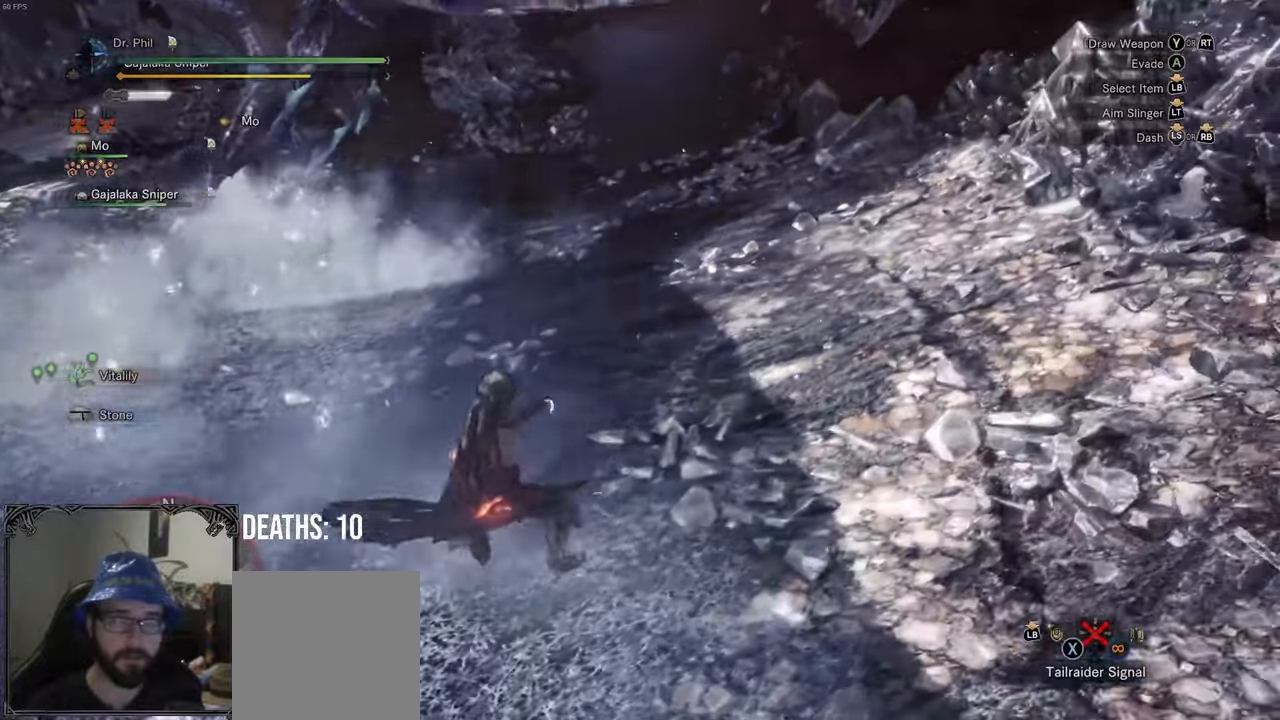
{"buttons": ["R1"], "left_stick": "up-right", "right_stick": "left", "events": [[83, "right_stick", "left"], [417, "left_stick", "up-right"]]}
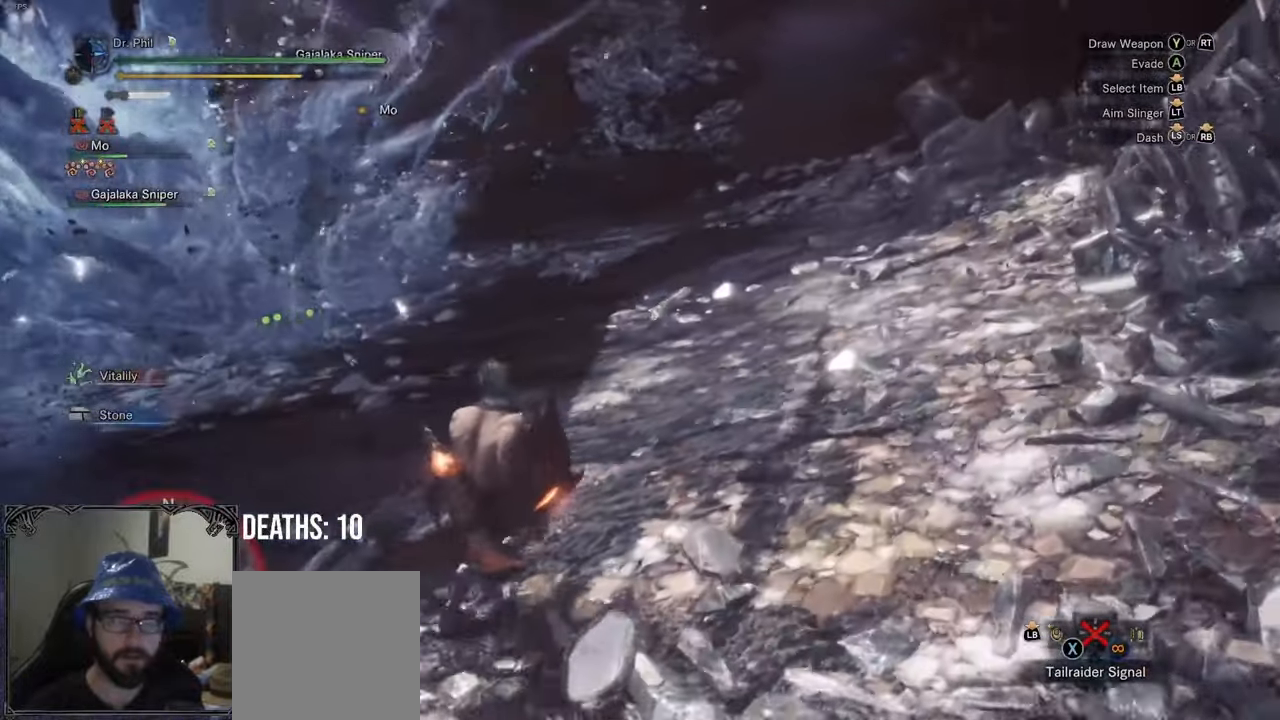
{"buttons": ["L1", "L2"], "left_stick": "up-right", "right_stick": "center", "events": [[50, "R1", "up"], [167, "L1", "down"], [167, "right_stick", "center"], [317, "L2", "down"]]}
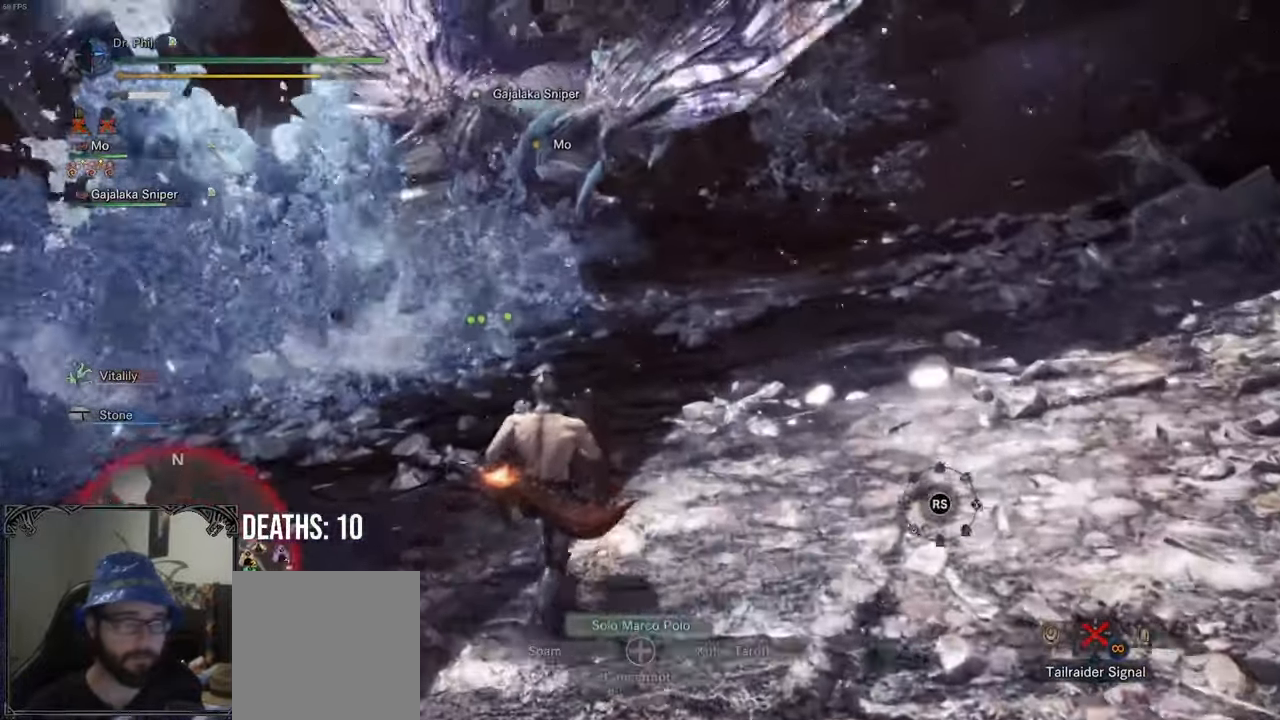
{"buttons": ["L1", "L2"], "left_stick": "up-right", "right_stick": "center", "events": []}
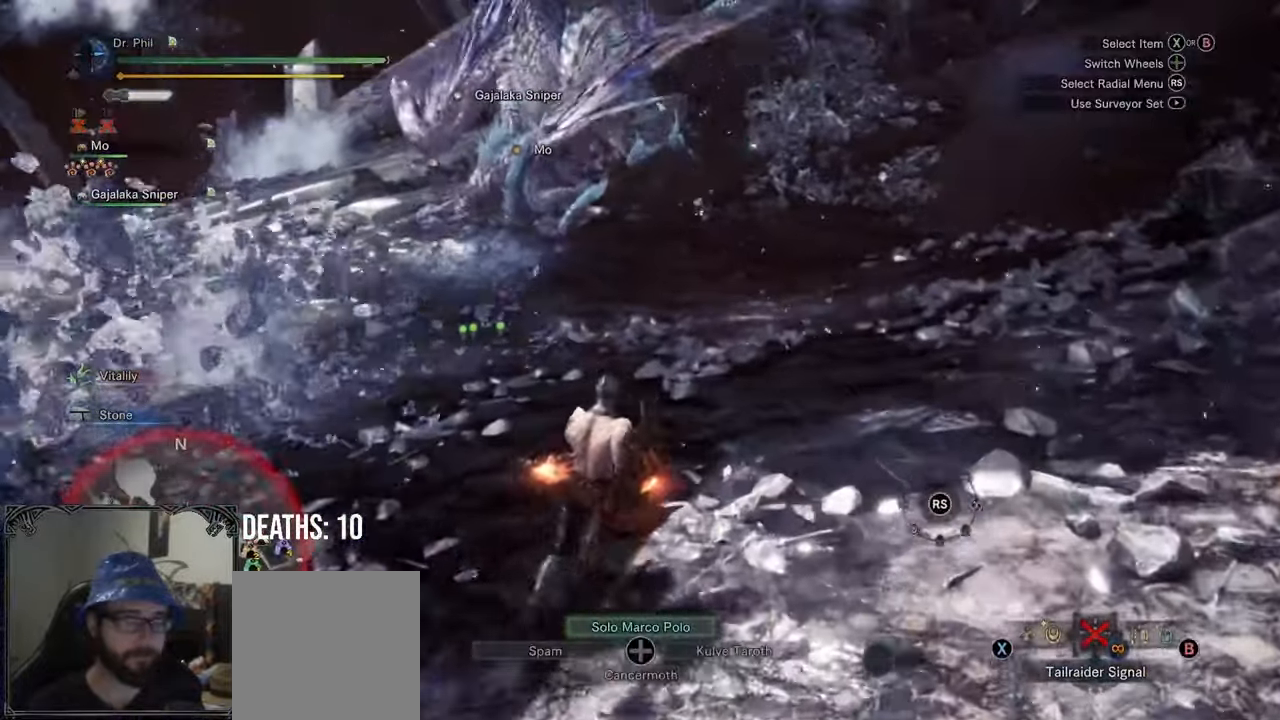
{"buttons": [], "left_stick": "up", "right_stick": "up", "events": [[233, "L1", "up"], [233, "L2", "up"], [233, "left_stick", "up"], [400, "right_stick", "up"]]}
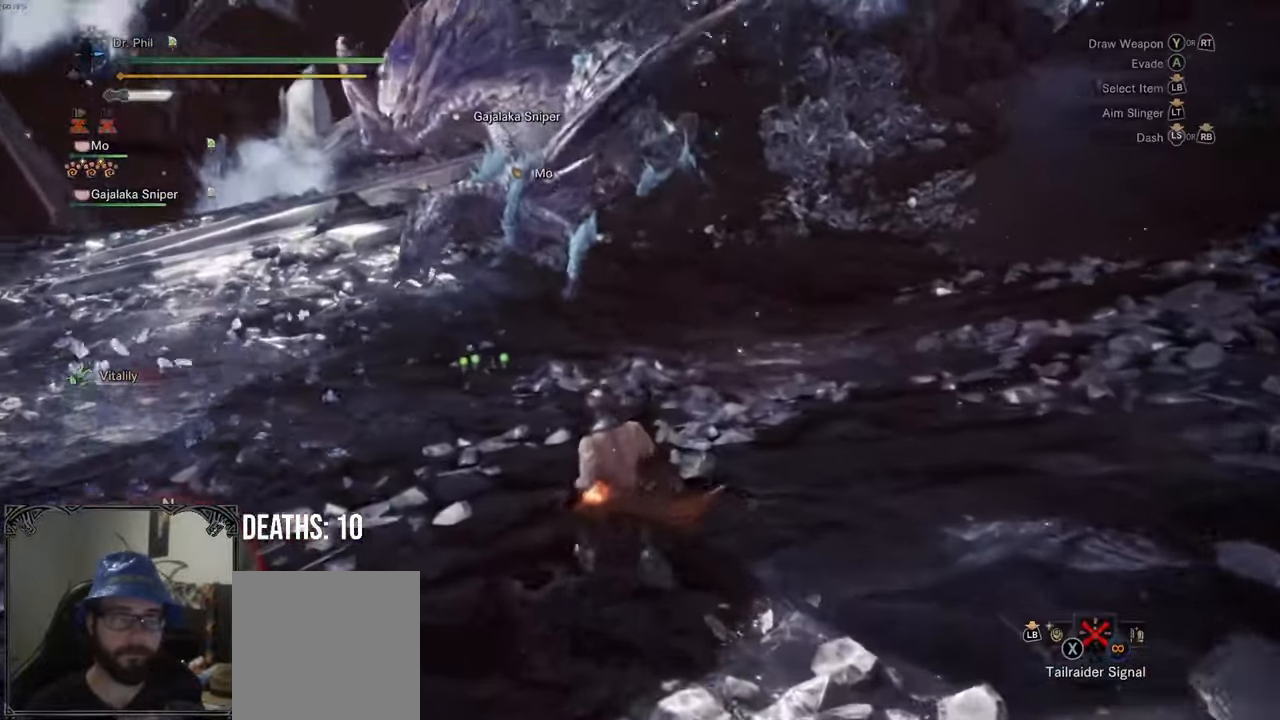
{"buttons": [], "left_stick": "up", "right_stick": "center", "events": [[117, "right_stick", "center"]]}
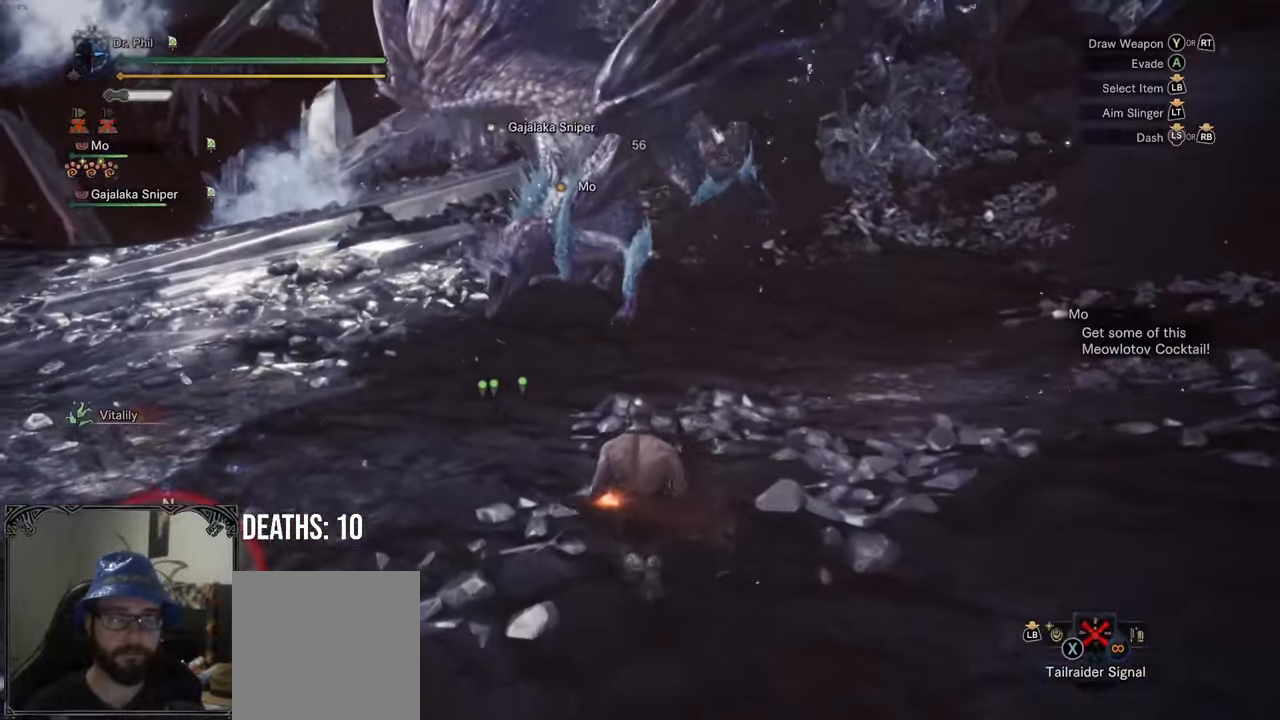
{"buttons": [], "left_stick": "left", "right_stick": "center", "events": [[283, "right_stick", "up-right"], [367, "left_stick", "left"], [433, "right_stick", "center"]]}
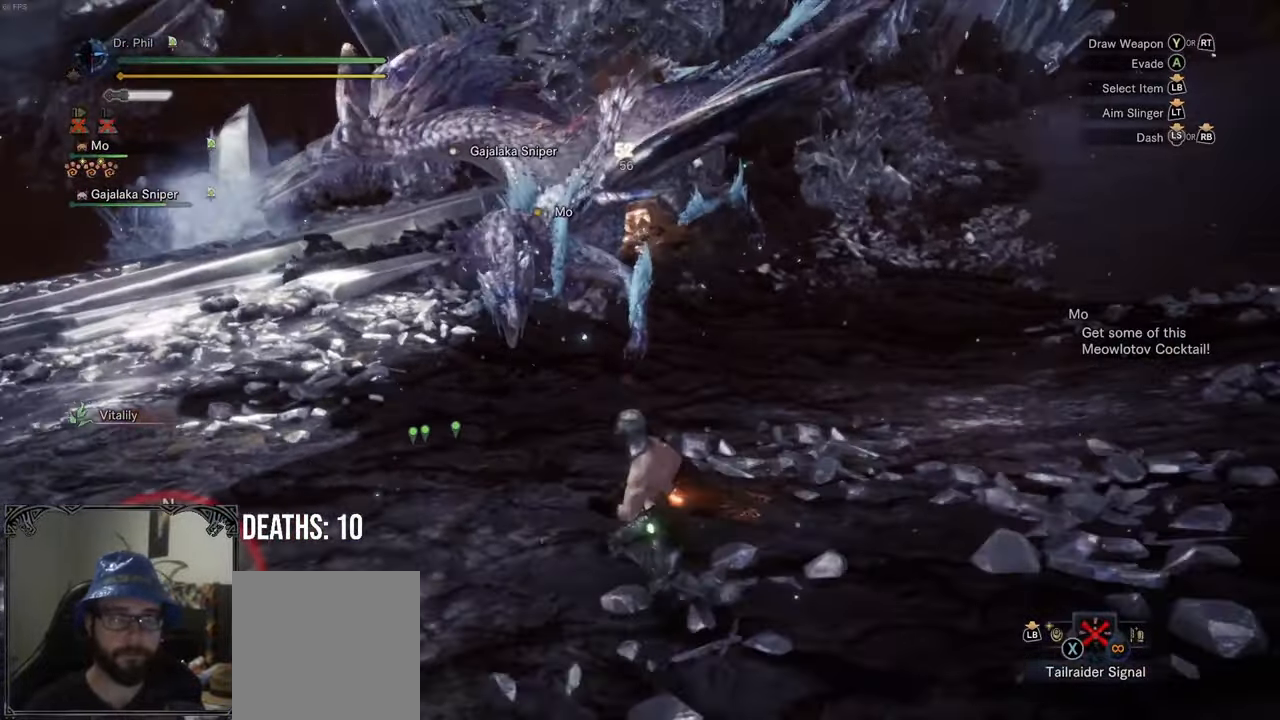
{"buttons": [], "left_stick": "left", "right_stick": "center", "events": [[383, "right_stick", "right"], [467, "right_stick", "center"]]}
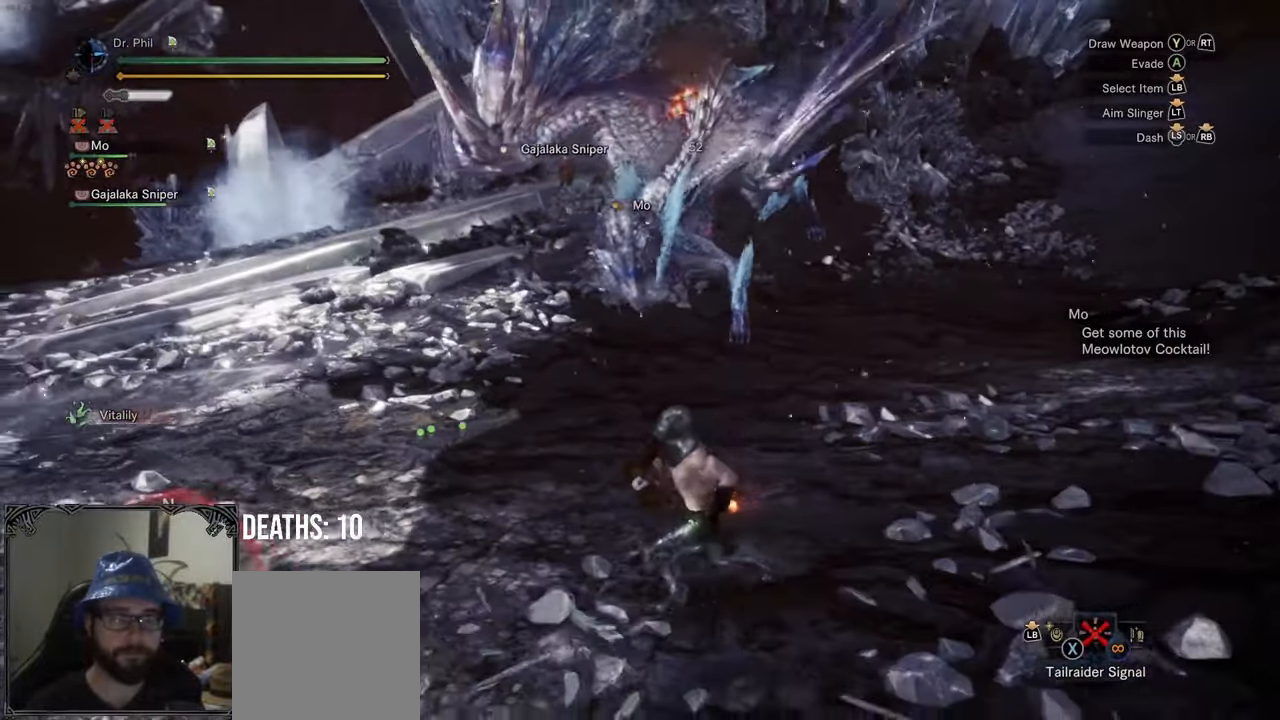
{"buttons": ["R1"], "left_stick": "left", "right_stick": "right", "events": [[233, "right_stick", "right"], [350, "R1", "down"]]}
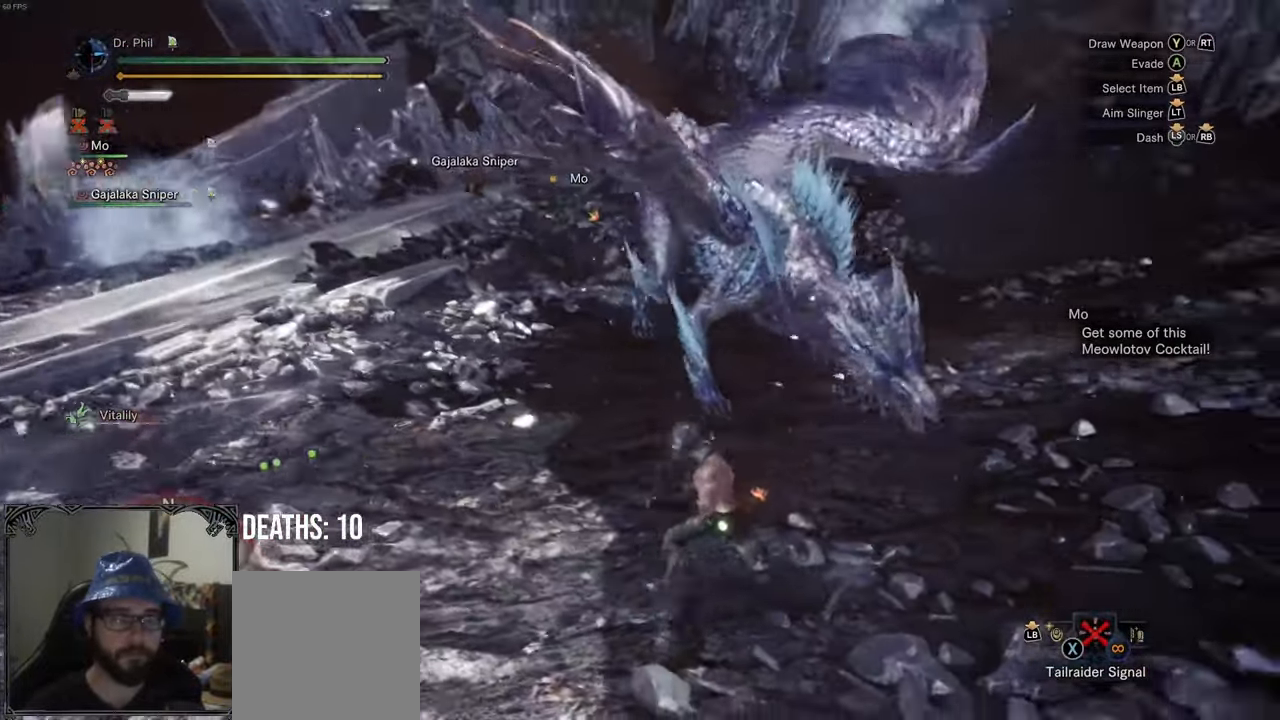
{"buttons": ["R1"], "left_stick": "down-left", "right_stick": "right", "events": [[83, "left_stick", "down-left"]]}
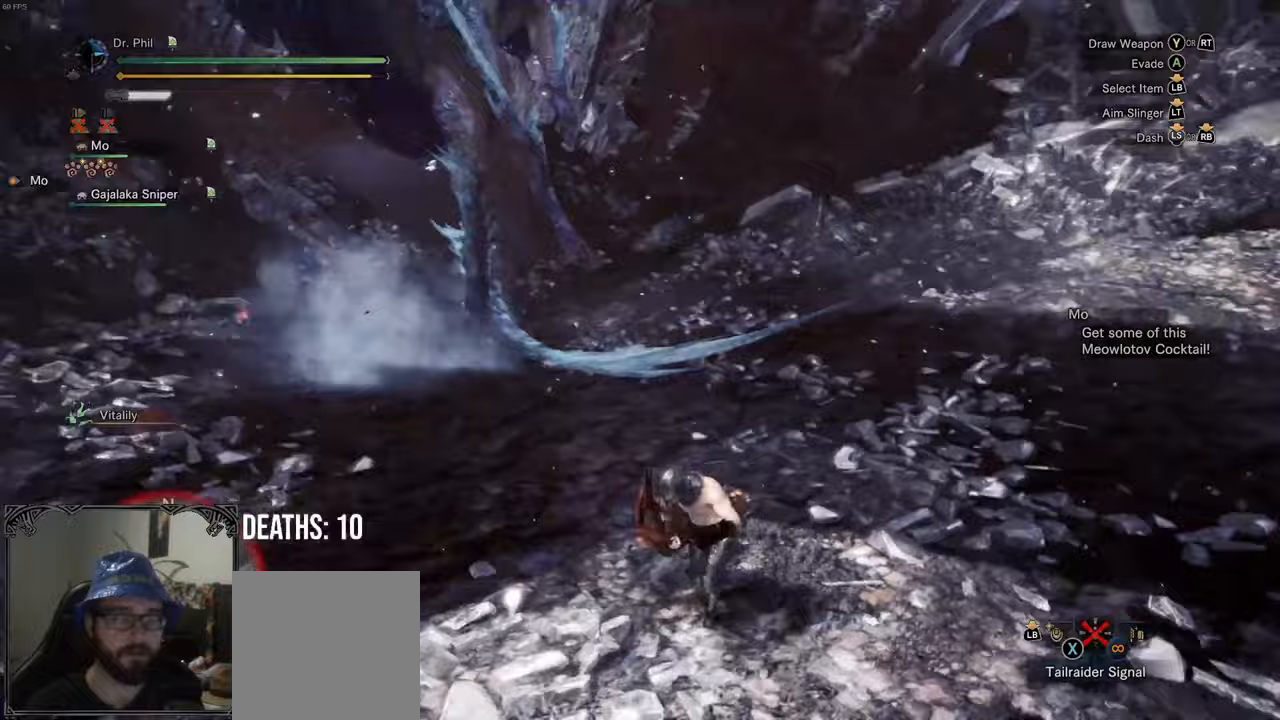
{"buttons": ["R1"], "left_stick": "down-left", "right_stick": "center", "events": [[67, "right_stick", "center"]]}
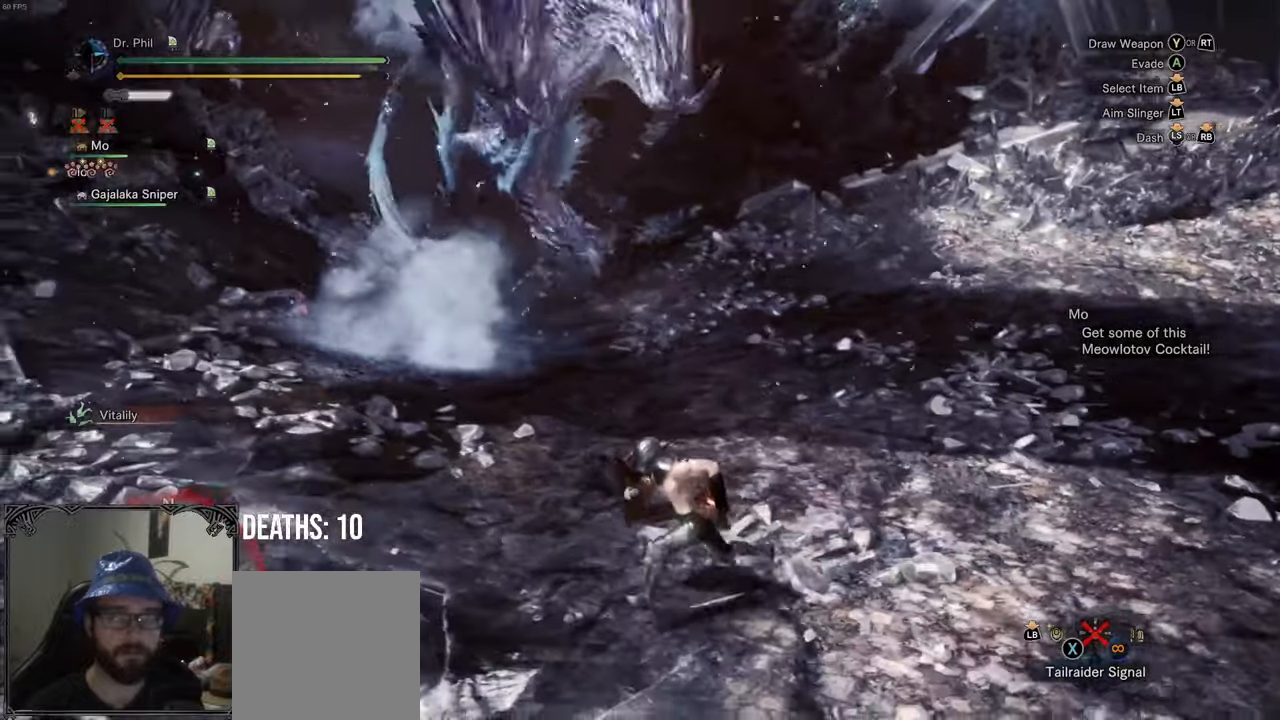
{"buttons": [], "left_stick": "left", "right_stick": "right", "events": [[50, "left_stick", "left"], [250, "X", "down"], [300, "R1", "up"], [300, "X", "up"], [383, "right_stick", "right"]]}
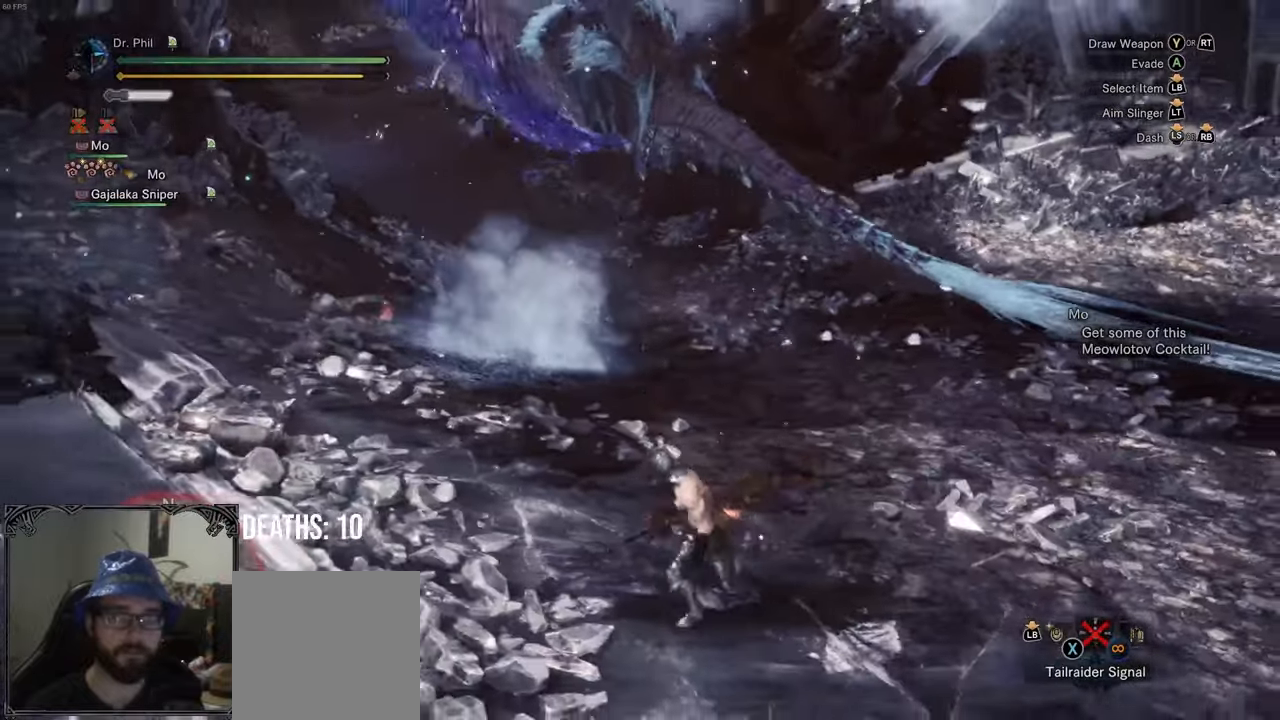
{"buttons": ["R1"], "left_stick": "up-right", "right_stick": "center", "events": [[50, "left_stick", "down"], [167, "left_stick", "right"], [250, "right_stick", "center"], [267, "left_stick", "up-right"], [283, "R1", "down"]]}
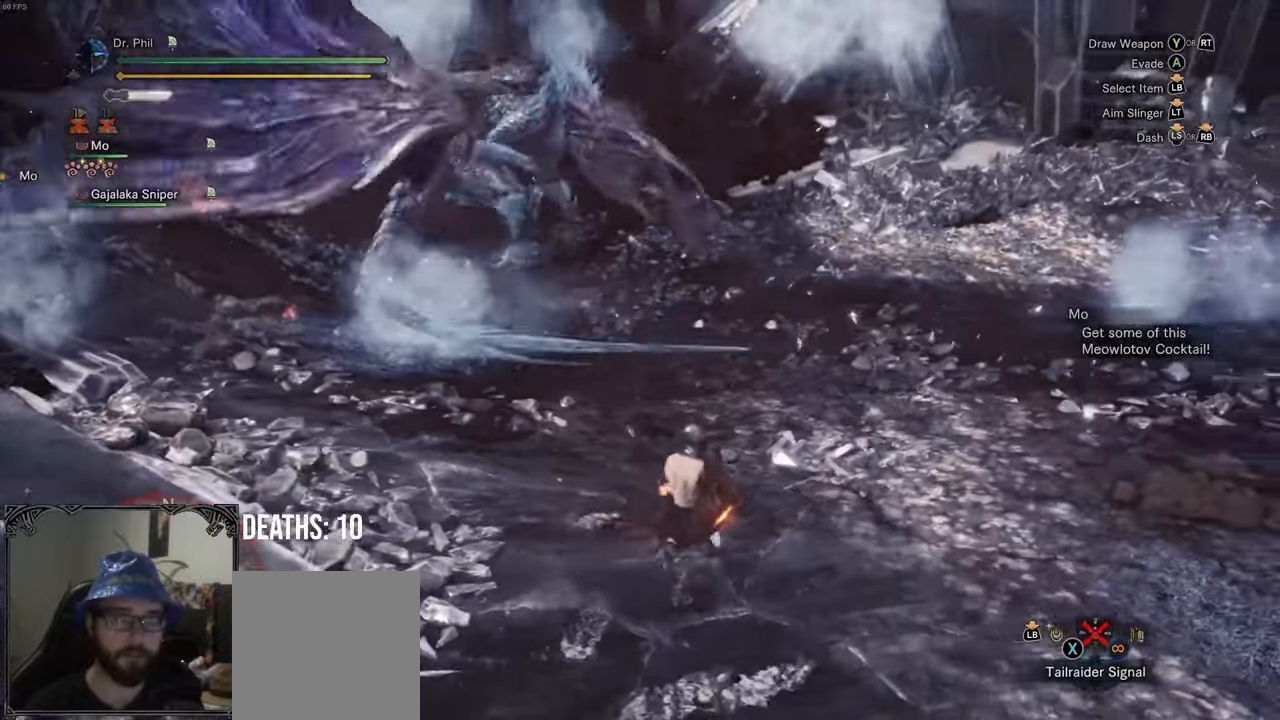
{"buttons": [], "left_stick": "up", "right_stick": "center", "events": [[50, "right_stick", "down"], [83, "R1", "up"], [200, "left_stick", "up"], [333, "right_stick", "center"]]}
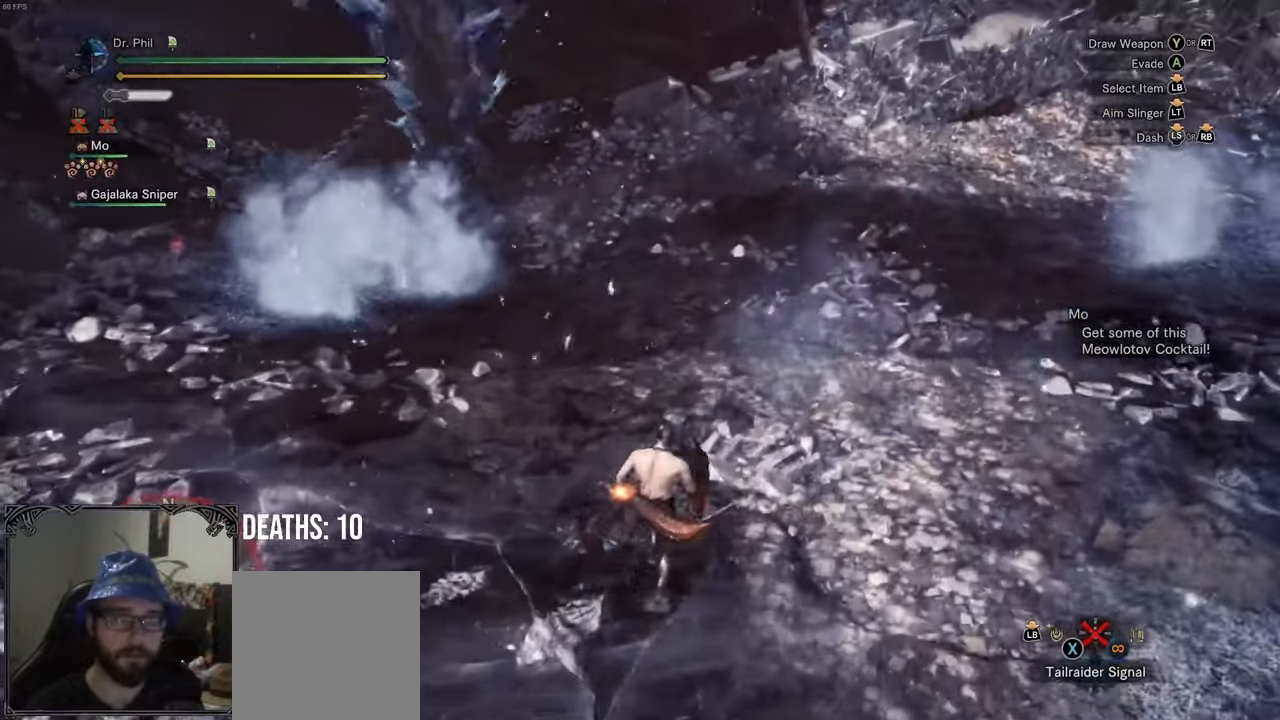
{"buttons": [], "left_stick": "center", "right_stick": "center", "events": [[150, "right_stick", "down-right"], [383, "left_stick", "center"], [417, "right_stick", "center"]]}
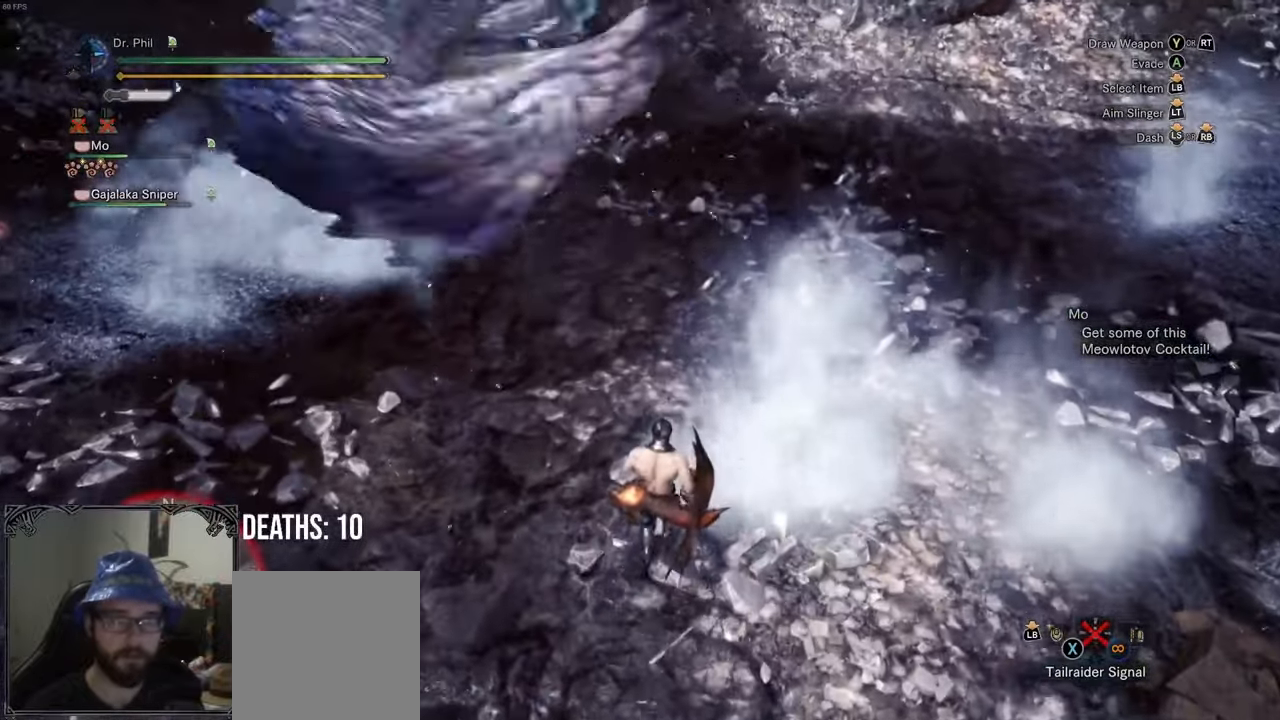
{"buttons": [], "left_stick": "center", "right_stick": "center", "events": [[117, "right_stick", "down"], [300, "right_stick", "center"]]}
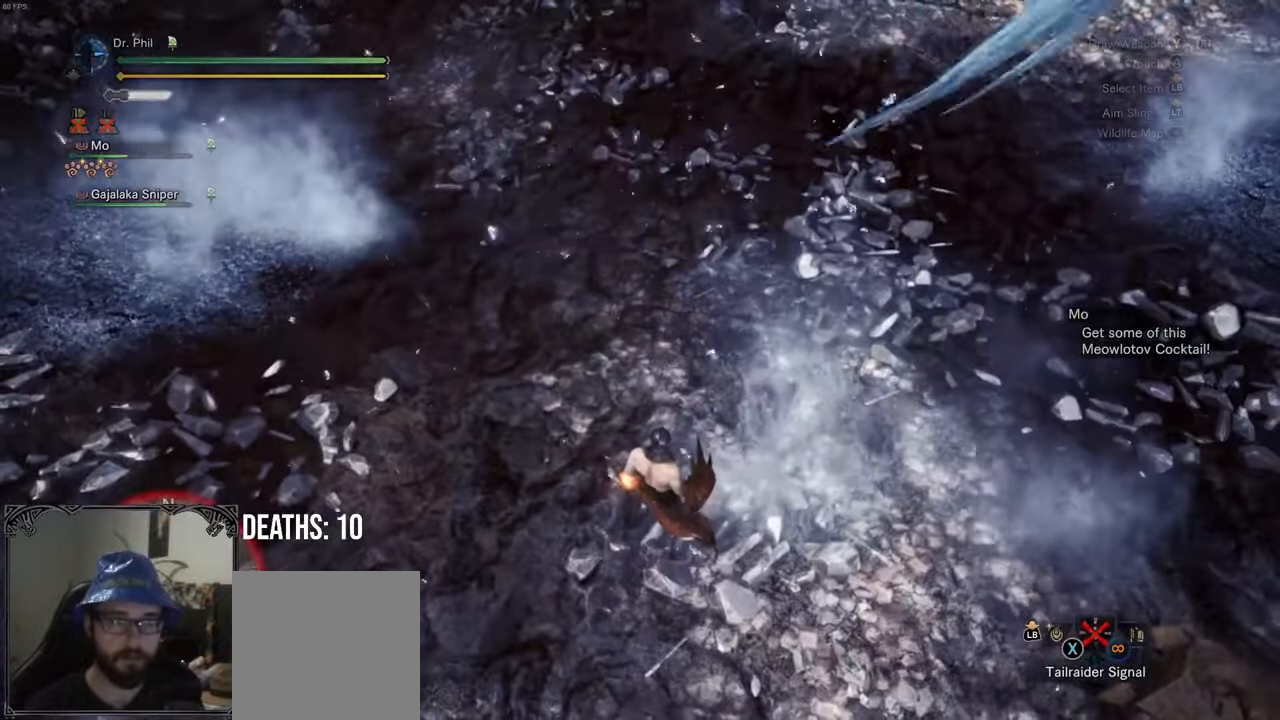
{"buttons": [], "left_stick": "center", "right_stick": "center", "events": []}
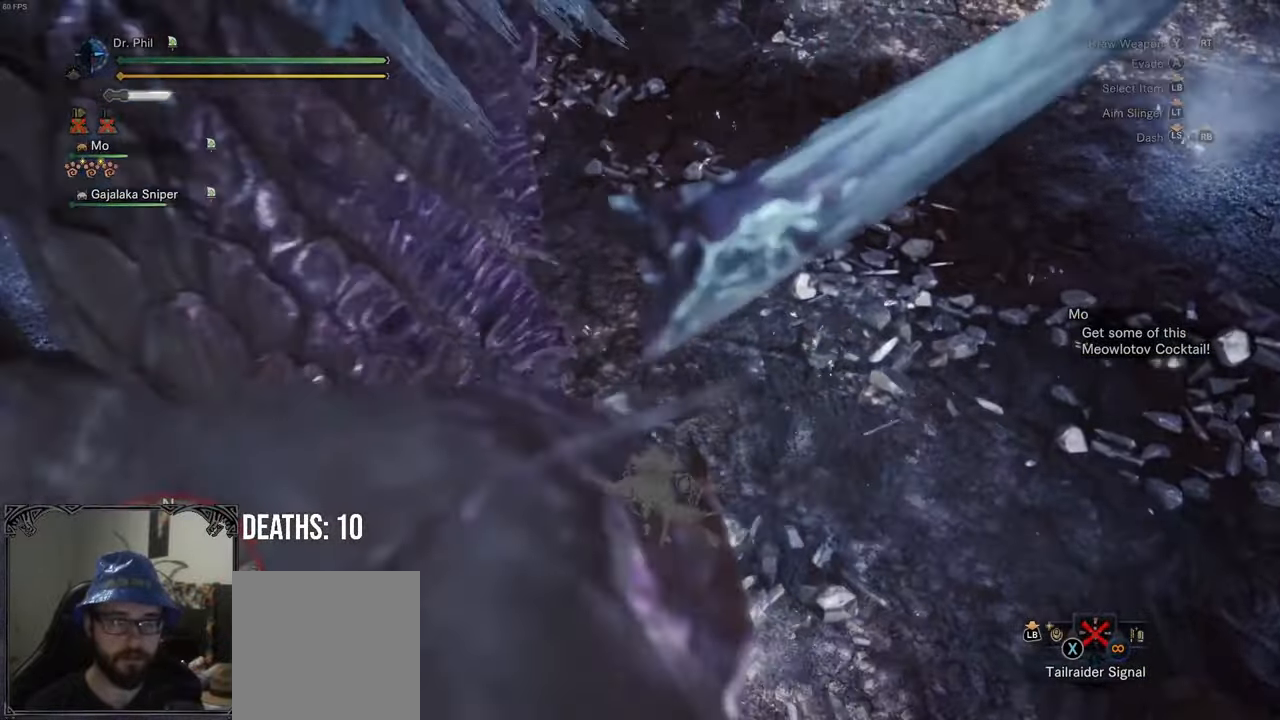
{"buttons": [], "left_stick": "left", "right_stick": "center", "events": [[233, "left_stick", "left"]]}
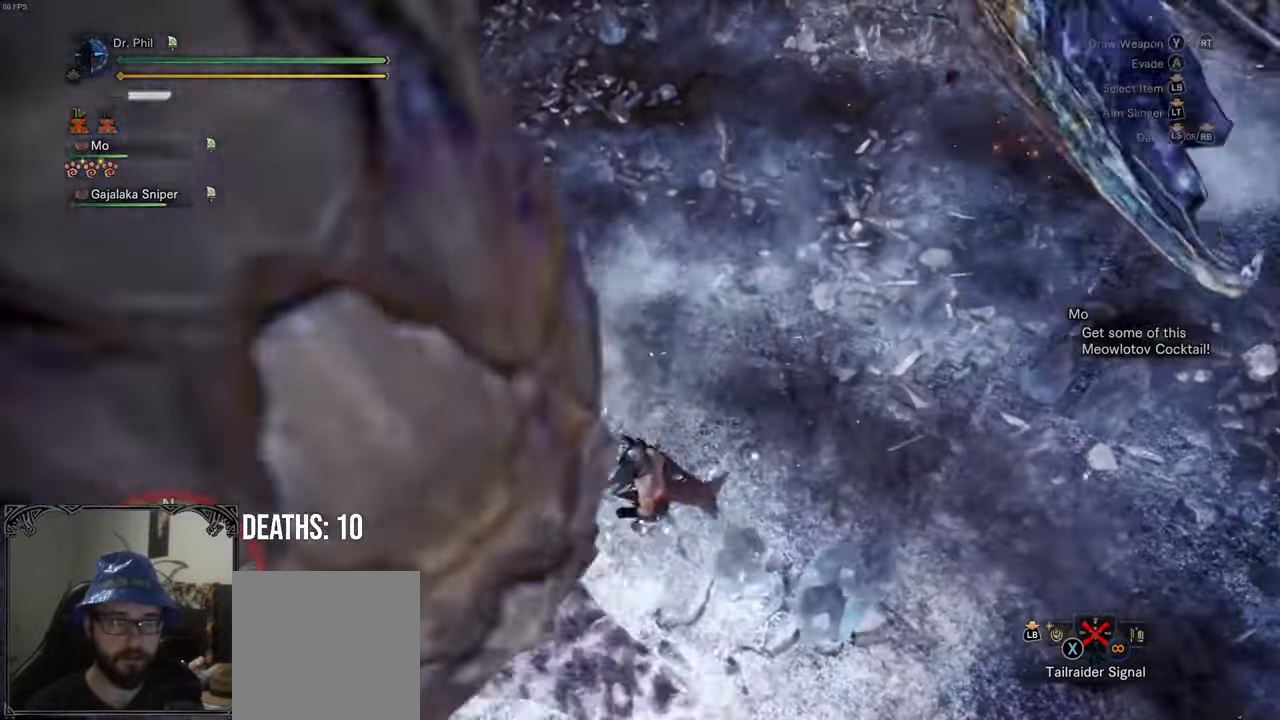
{"buttons": ["B", "R2"], "left_stick": "down", "right_stick": "center", "events": [[67, "left_stick", "down"], [167, "left_stick", "center"], [250, "R2", "down"], [267, "B", "down"], [267, "left_stick", "down"]]}
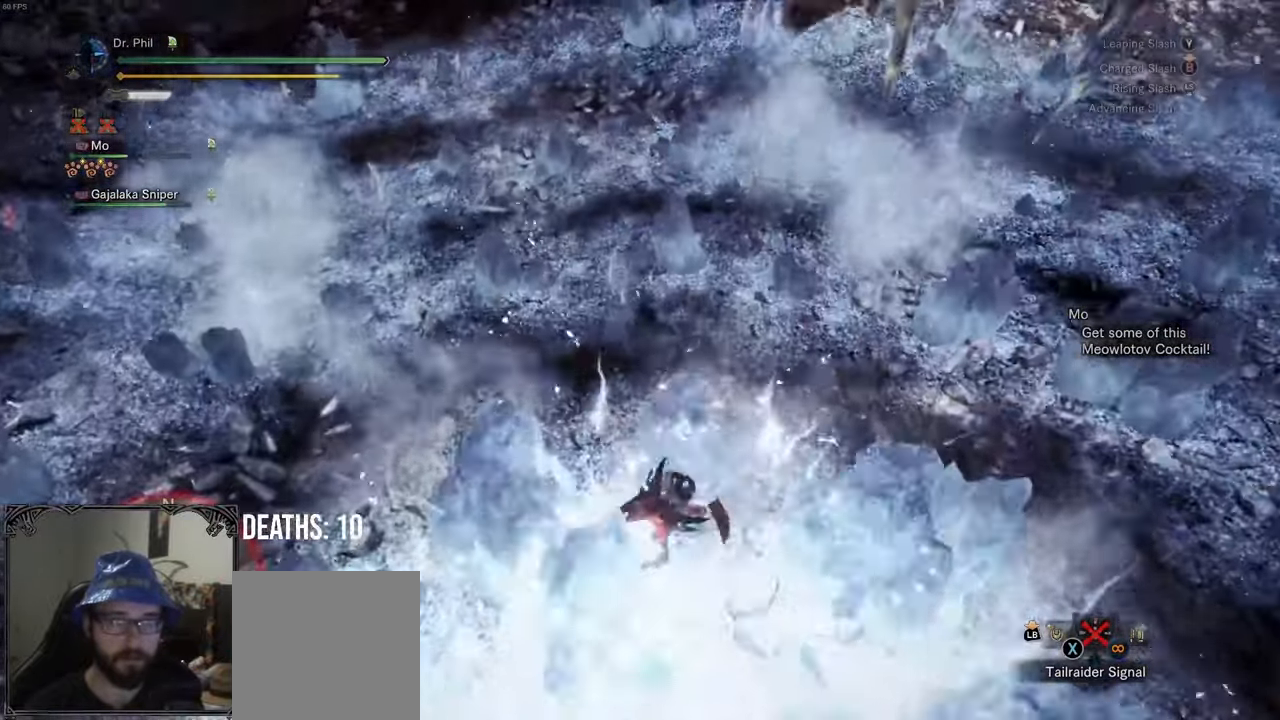
{"buttons": ["B", "R2"], "left_stick": "center", "right_stick": "center", "events": [[100, "left_stick", "center"], [217, "Y", "down"], [317, "Y", "up"], [383, "Y", "down"], [483, "Y", "up"]]}
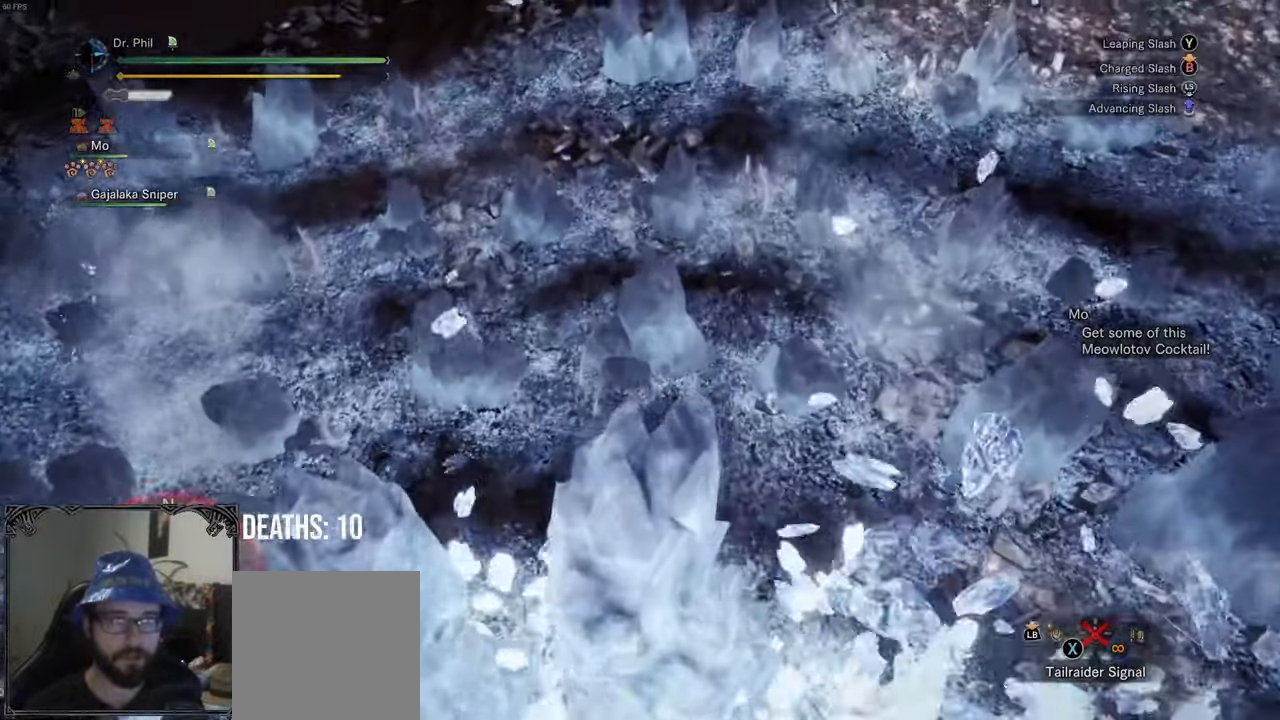
{"buttons": [], "left_stick": "center", "right_stick": "left", "events": [[33, "Y", "down"], [117, "right_stick", "left"], [133, "Y", "up"], [183, "Y", "down"], [267, "Y", "up"], [300, "R2", "up"], [317, "B", "up"]]}
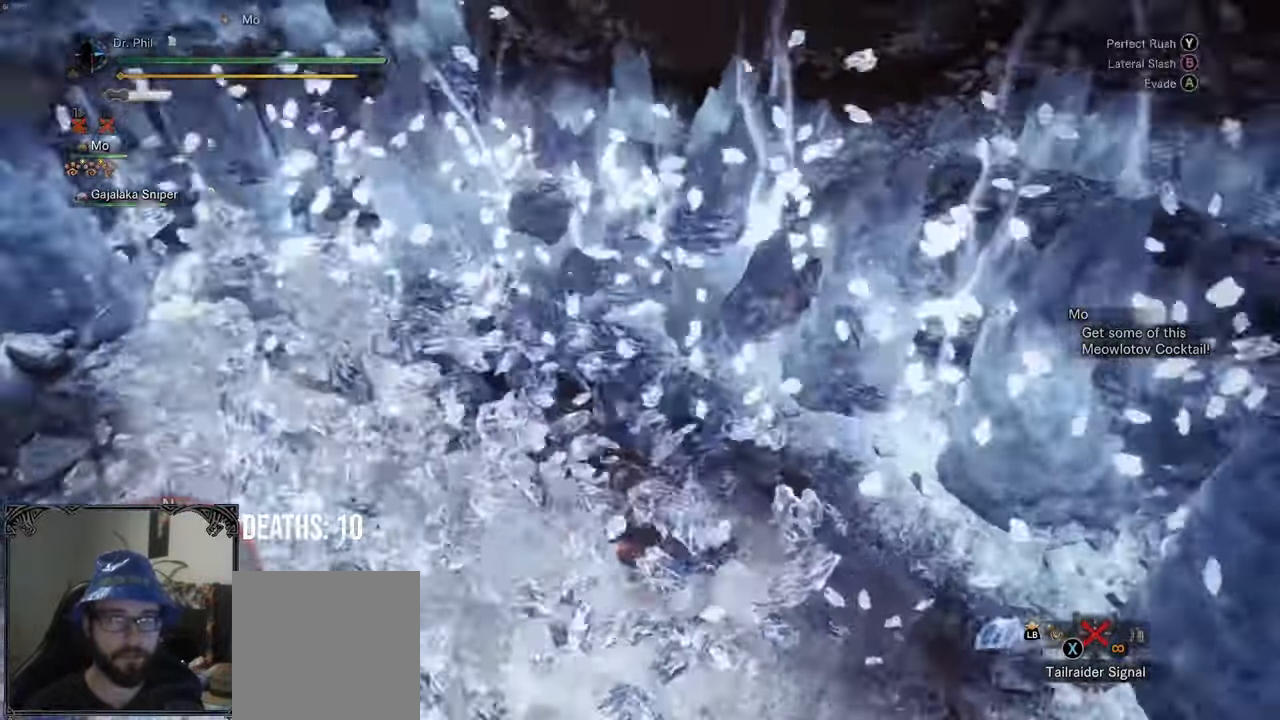
{"buttons": [], "left_stick": "center", "right_stick": "center", "events": [[483, "right_stick", "center"]]}
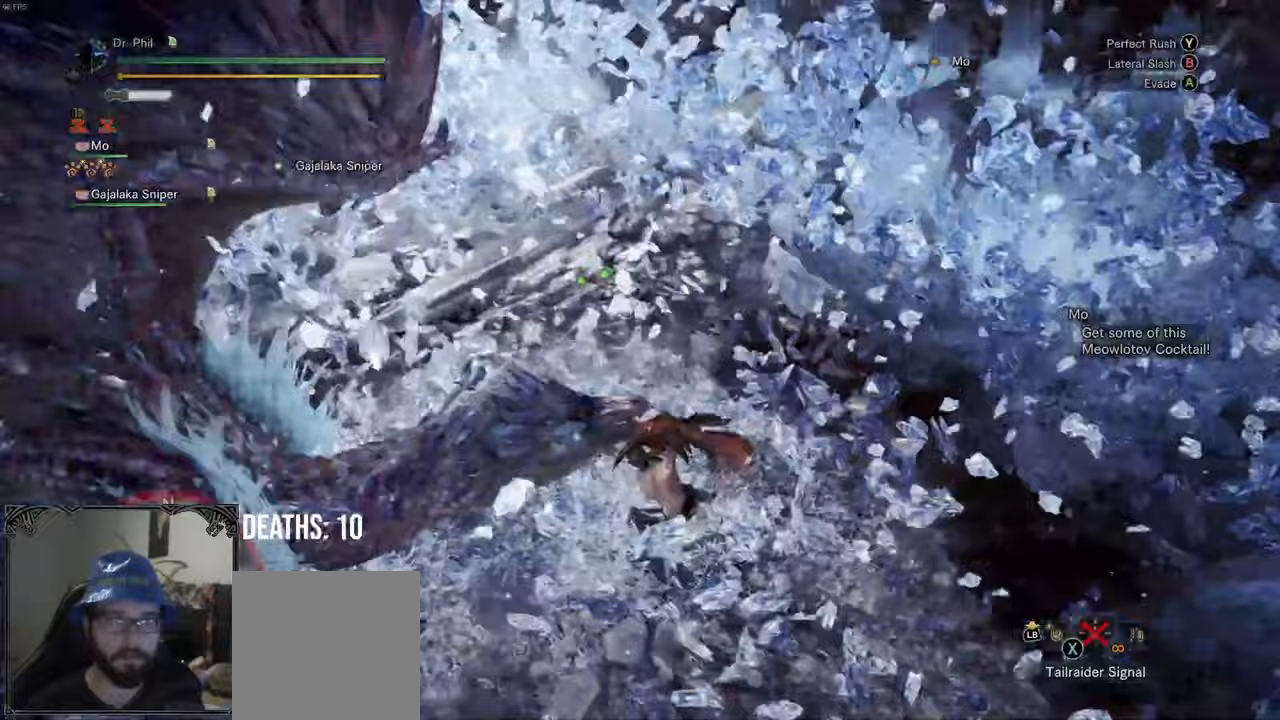
{"buttons": [], "left_stick": "center", "right_stick": "center", "events": []}
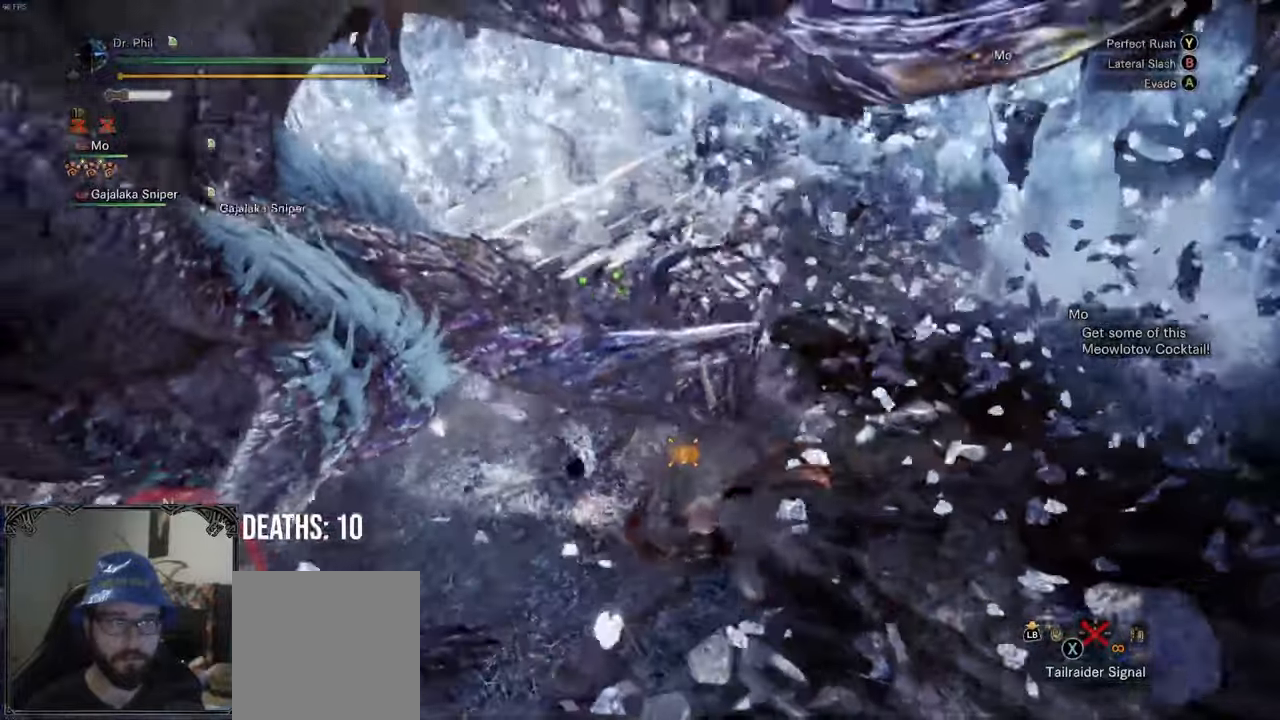
{"buttons": [], "left_stick": "center", "right_stick": "up-left", "events": [[67, "right_stick", "up-left"], [167, "Y", "down"], [300, "Y", "up"]]}
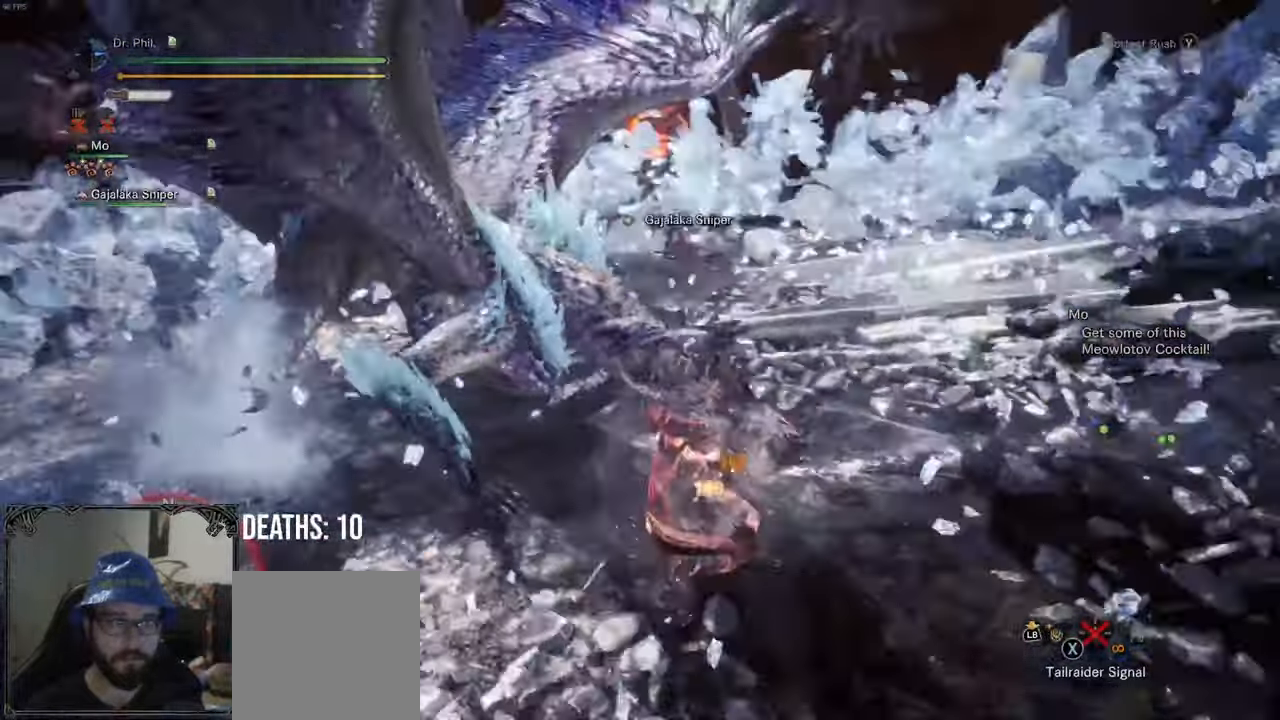
{"buttons": [], "left_stick": "center", "right_stick": "center", "events": [[167, "right_stick", "center"]]}
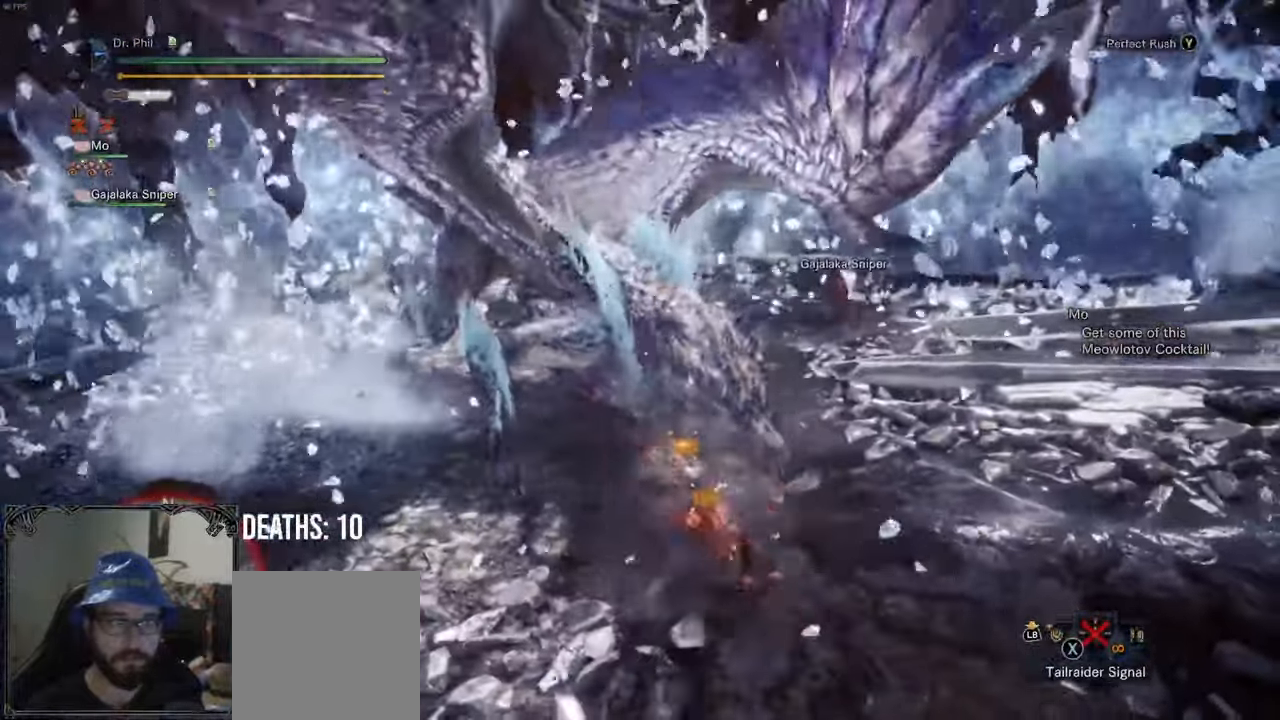
{"buttons": [], "left_stick": "center", "right_stick": "center", "events": []}
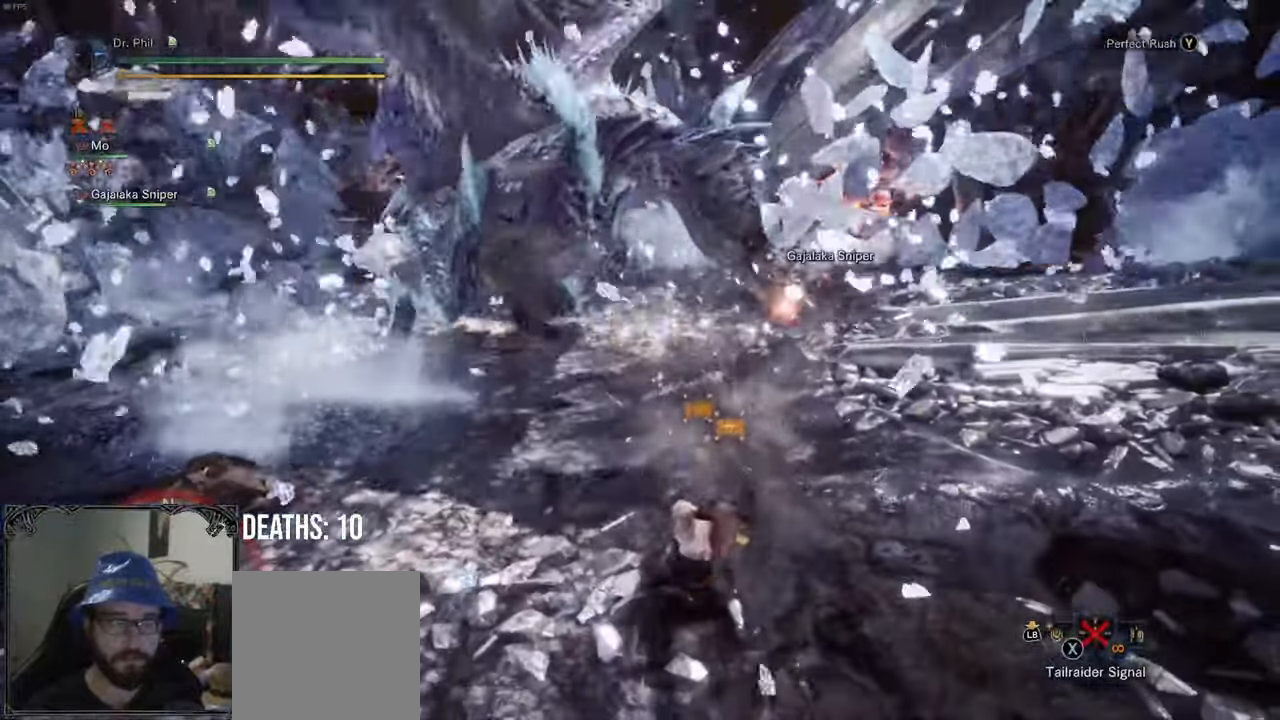
{"buttons": [], "left_stick": "left", "right_stick": "center", "events": [[167, "left_stick", "left"], [383, "A", "down"], [500, "A", "up"]]}
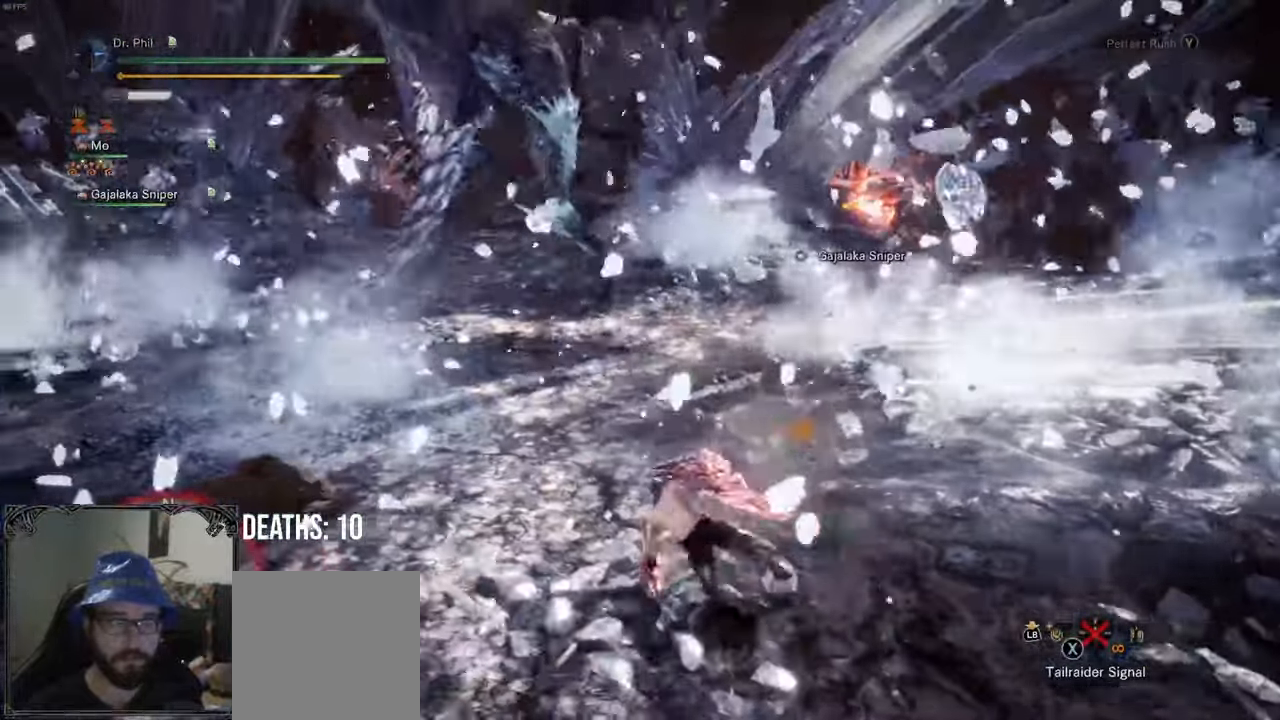
{"buttons": [], "left_stick": "left", "right_stick": "center", "events": [[83, "left_stick", "center"], [367, "left_stick", "left"]]}
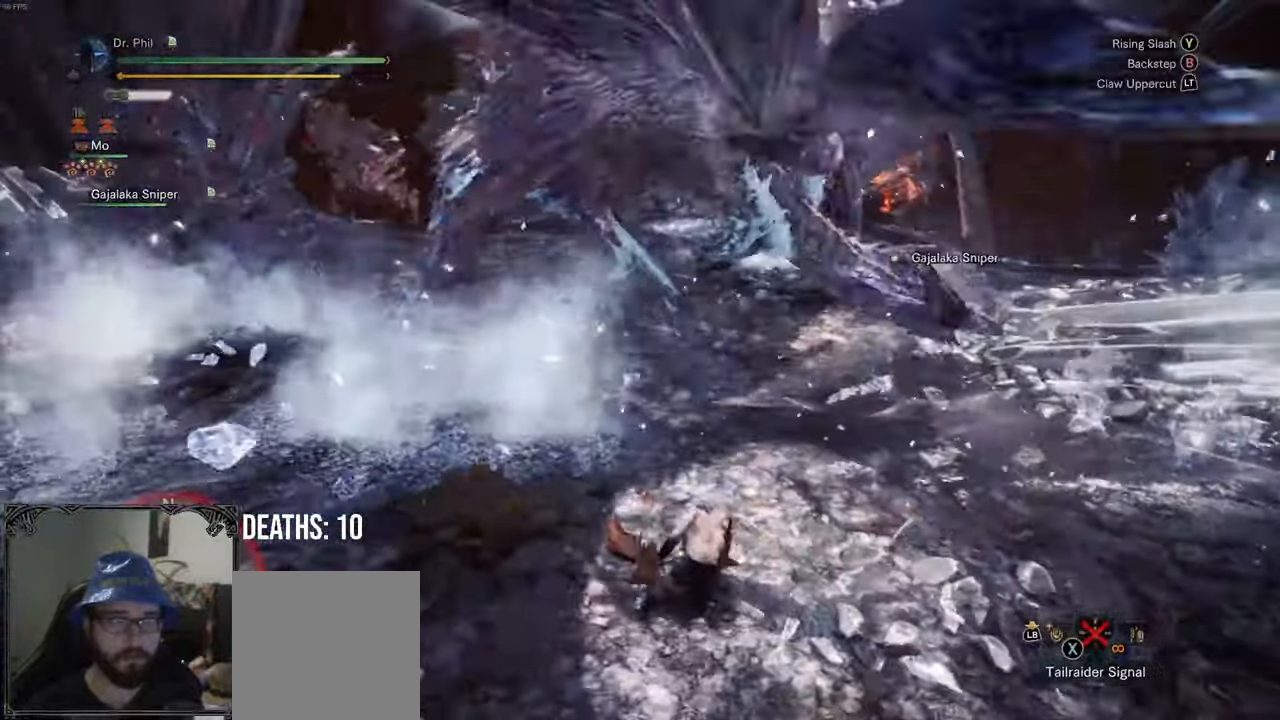
{"buttons": [], "left_stick": "down-left", "right_stick": "center", "events": [[17, "left_stick", "down-left"], [67, "right_stick", "right"], [283, "right_stick", "center"]]}